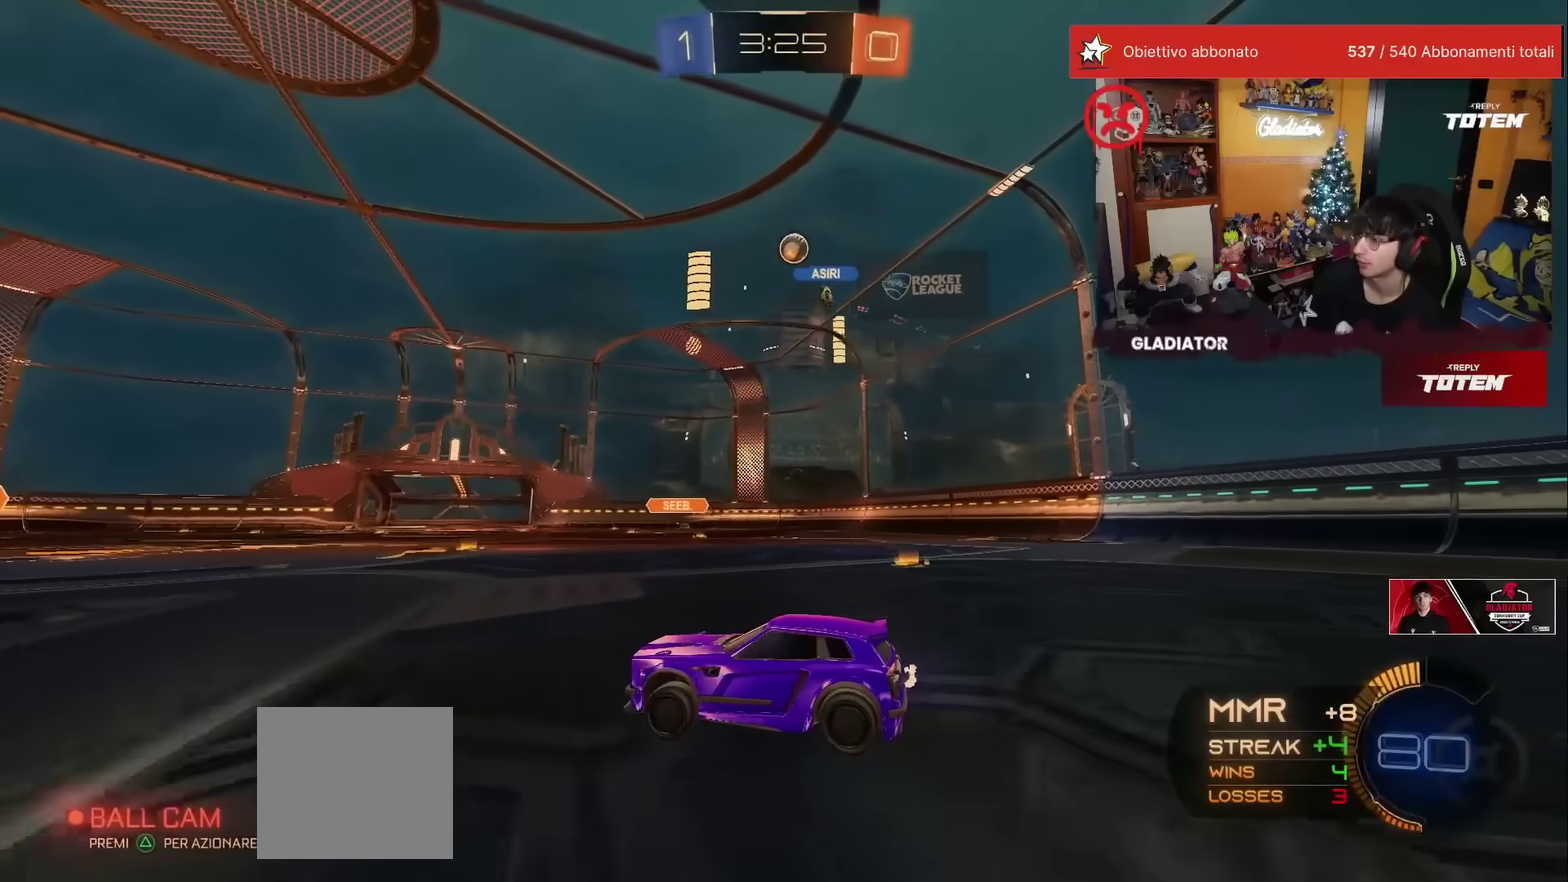
Gameplay with a controller (Xbox layout); each line is a JSON object with the inputs held at the frame after it. "events" lists button and stick changes between this image and that frame as [ms after this image, input, new state], when the widget could be followed in between. Not read: L3 R3.
{"buttons": [], "left_stick": "center", "events": [[33, "R2", "up"]]}
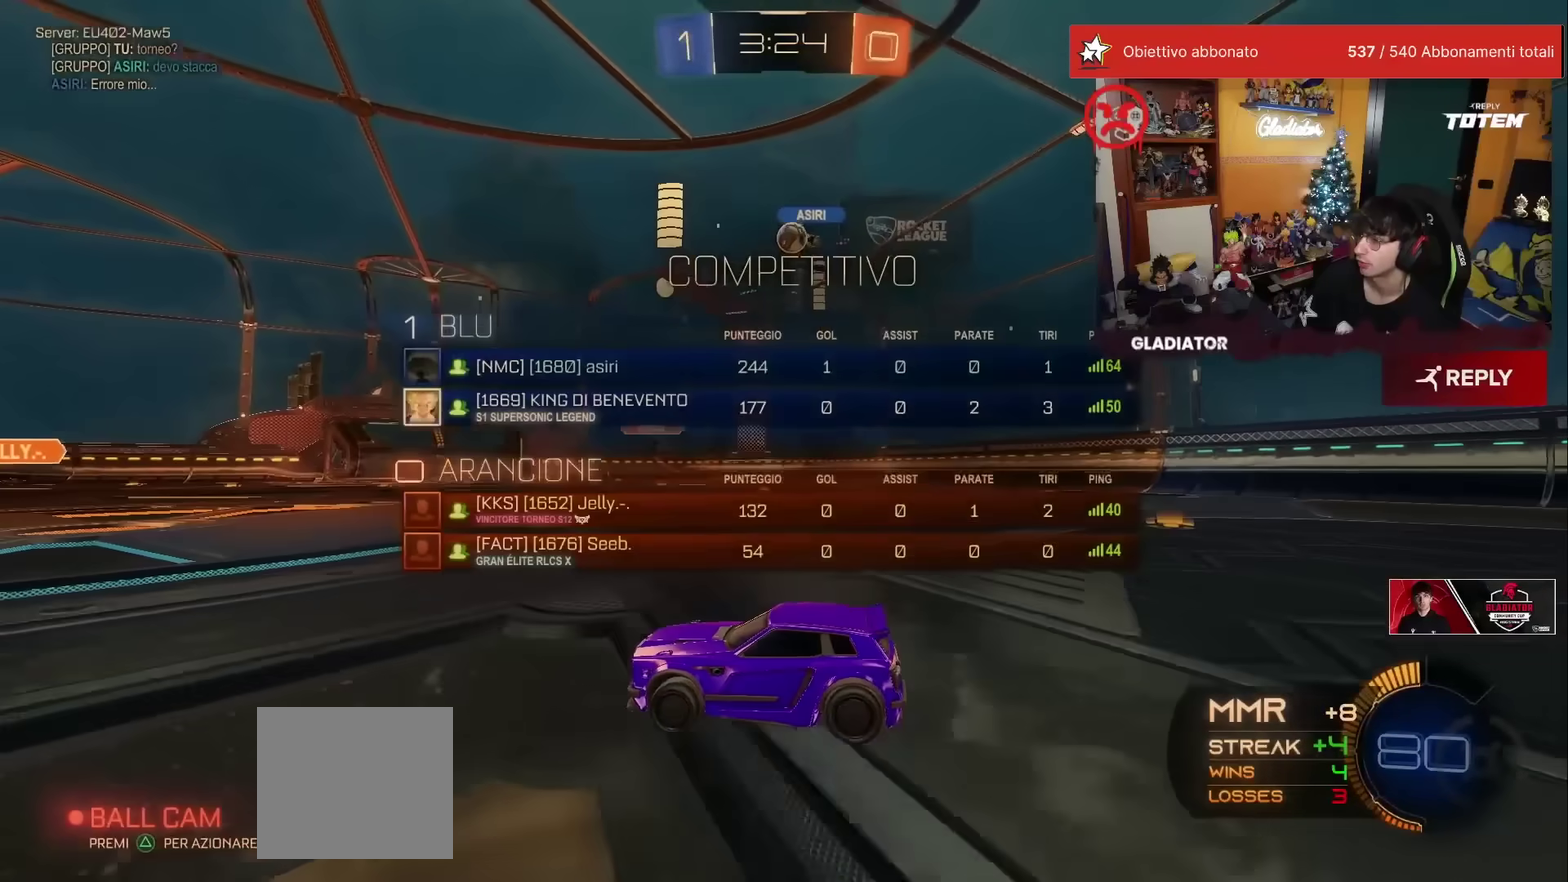
{"buttons": ["R2"], "left_stick": "up-right", "events": [[133, "R2", "down"], [167, "X", "down"], [217, "X", "up"], [283, "left_stick", "right"], [433, "left_stick", "up-right"]]}
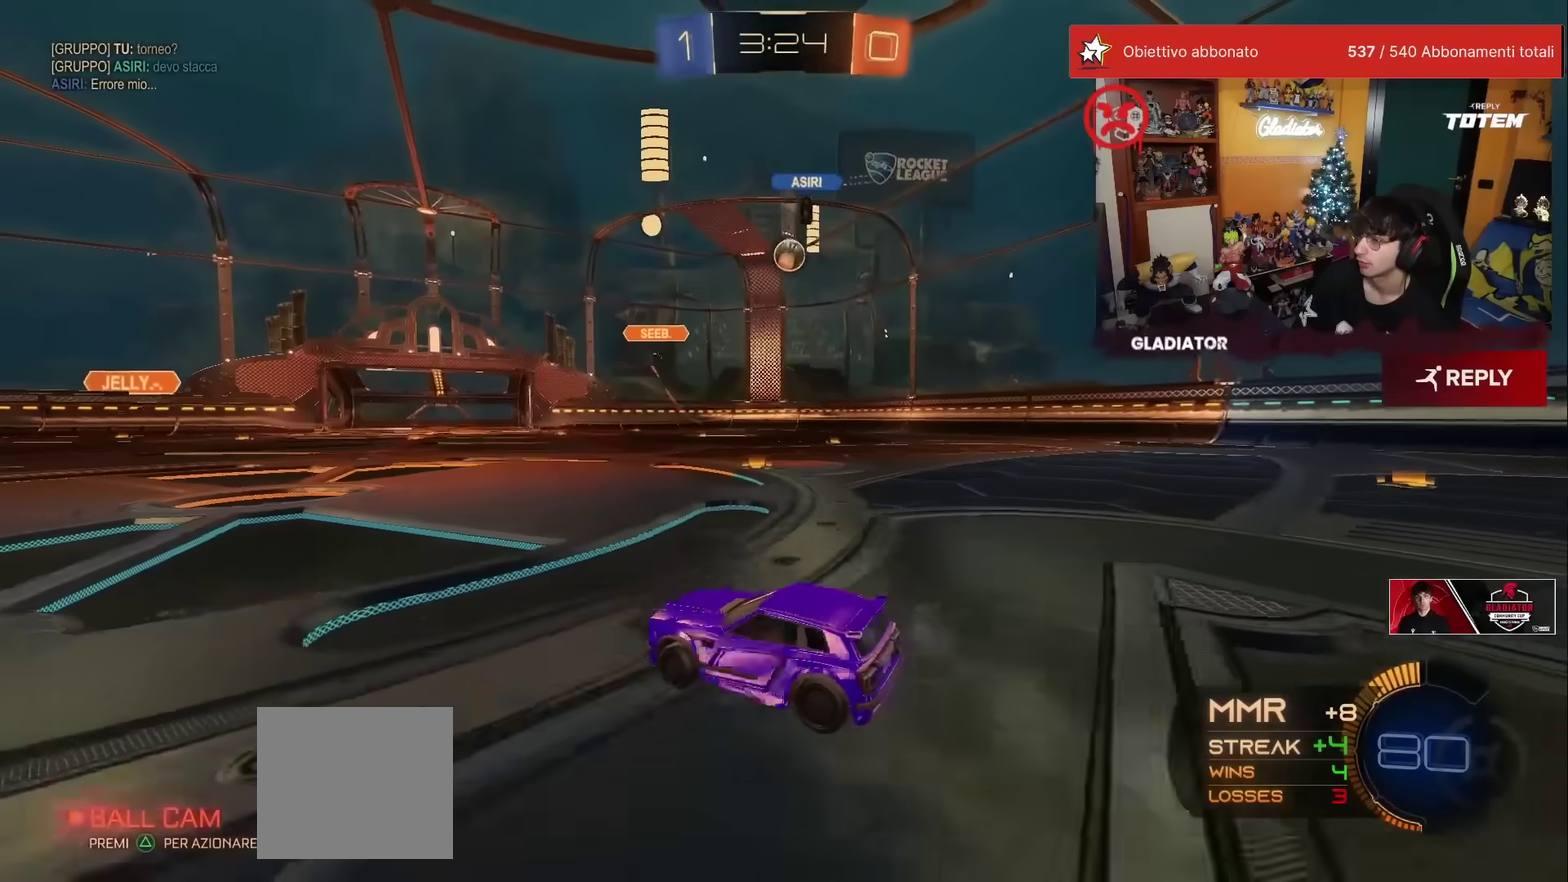
{"buttons": ["R2"], "left_stick": "up-left", "events": [[217, "left_stick", "right"], [400, "left_stick", "up-right"], [450, "left_stick", "up"], [500, "left_stick", "up-left"]]}
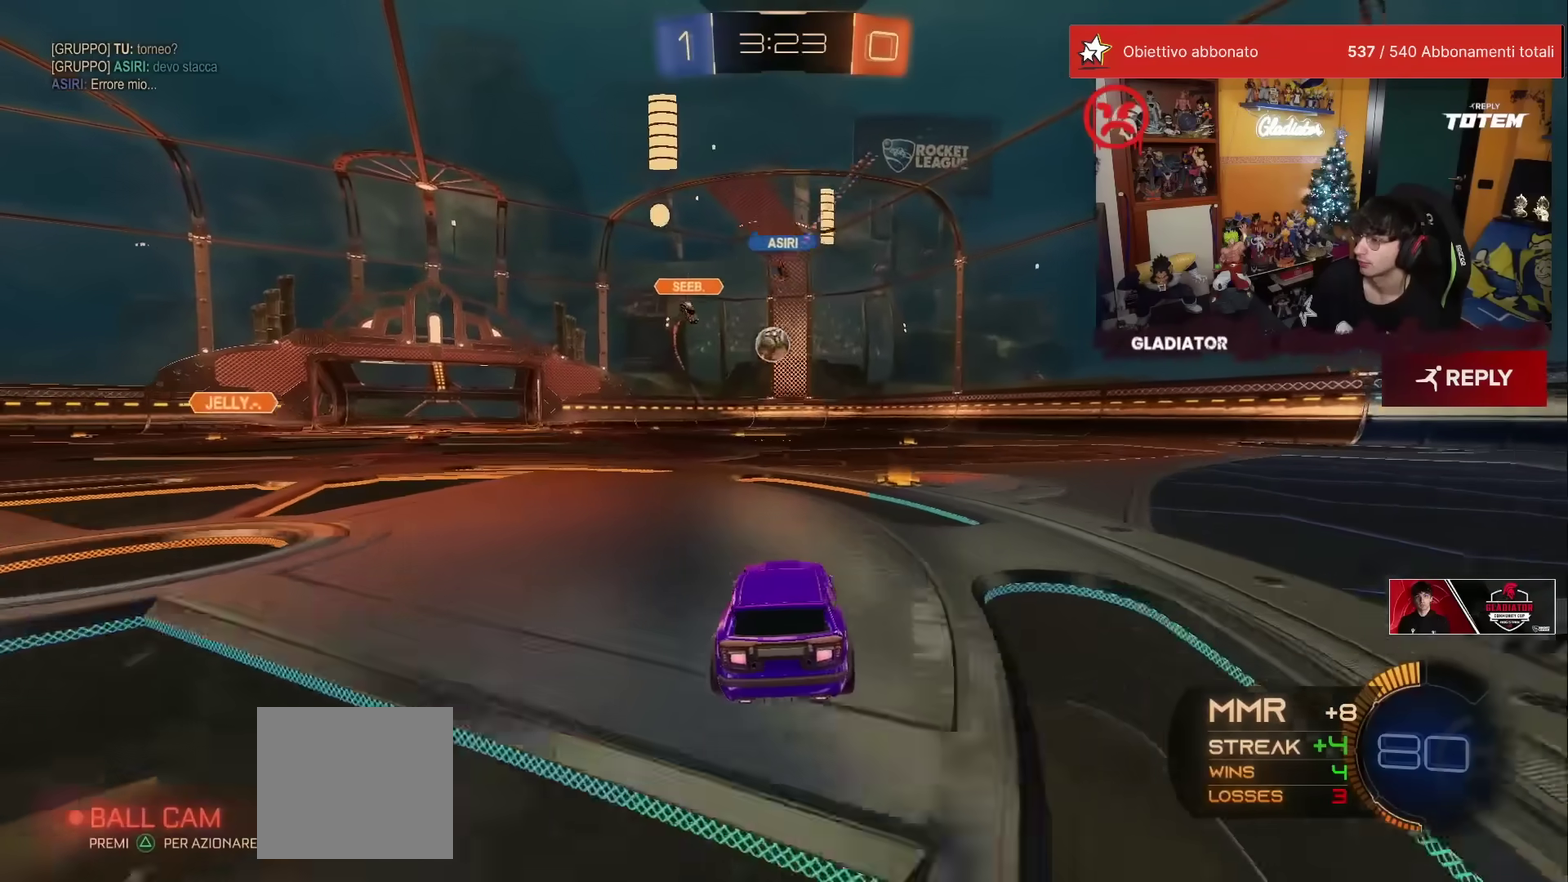
{"buttons": ["R1", "R2"], "left_stick": "center", "events": [[150, "left_stick", "center"], [483, "R1", "down"]]}
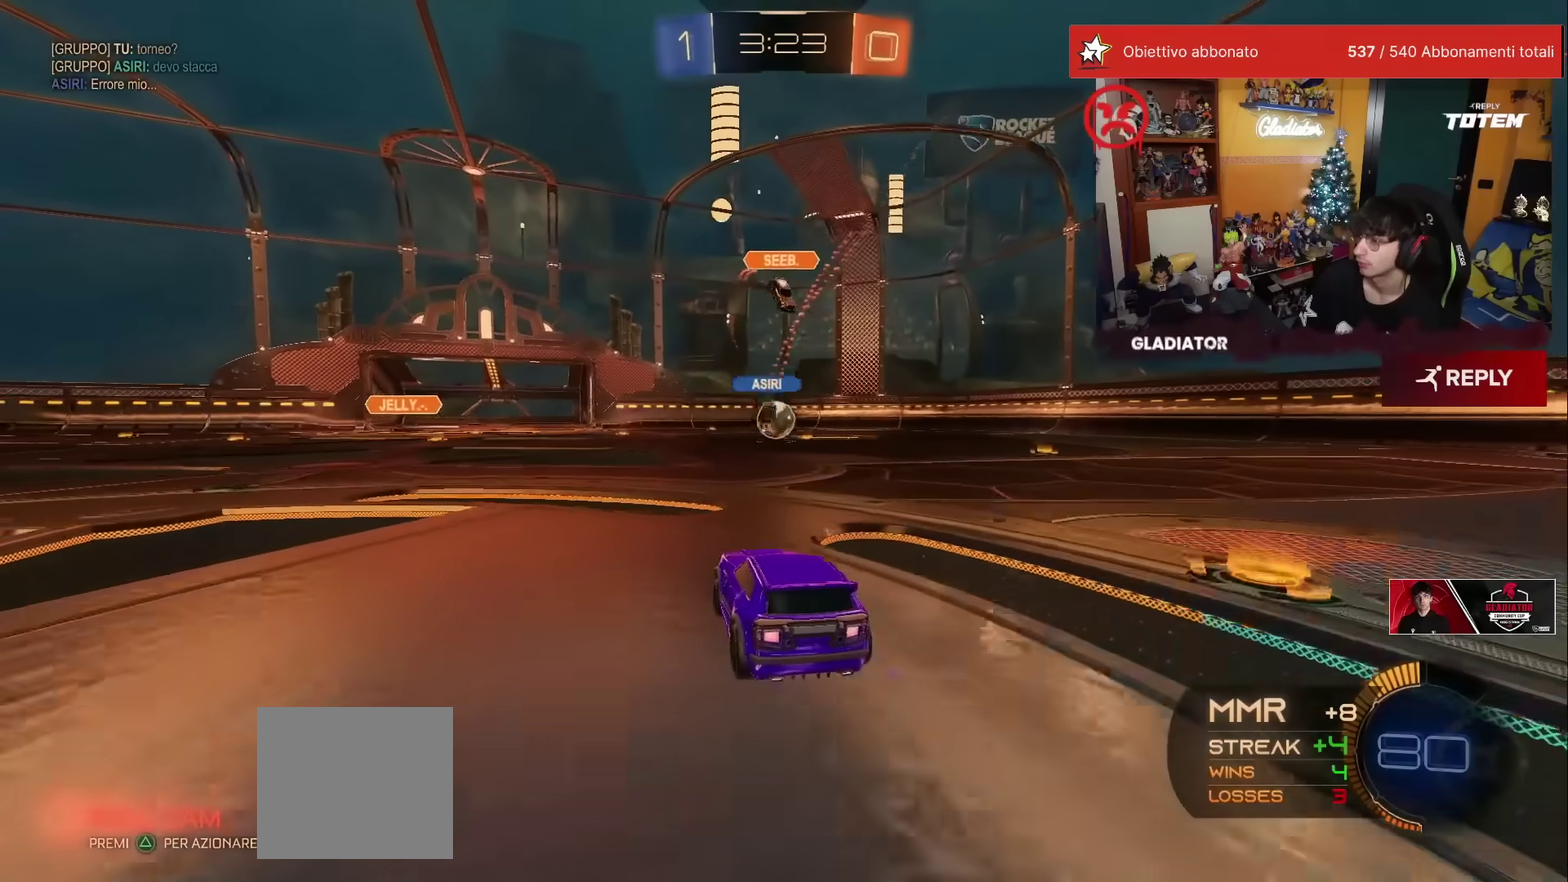
{"buttons": ["R1", "R2"], "left_stick": "right", "events": [[200, "R1", "up"], [217, "left_stick", "right"], [367, "R1", "down"]]}
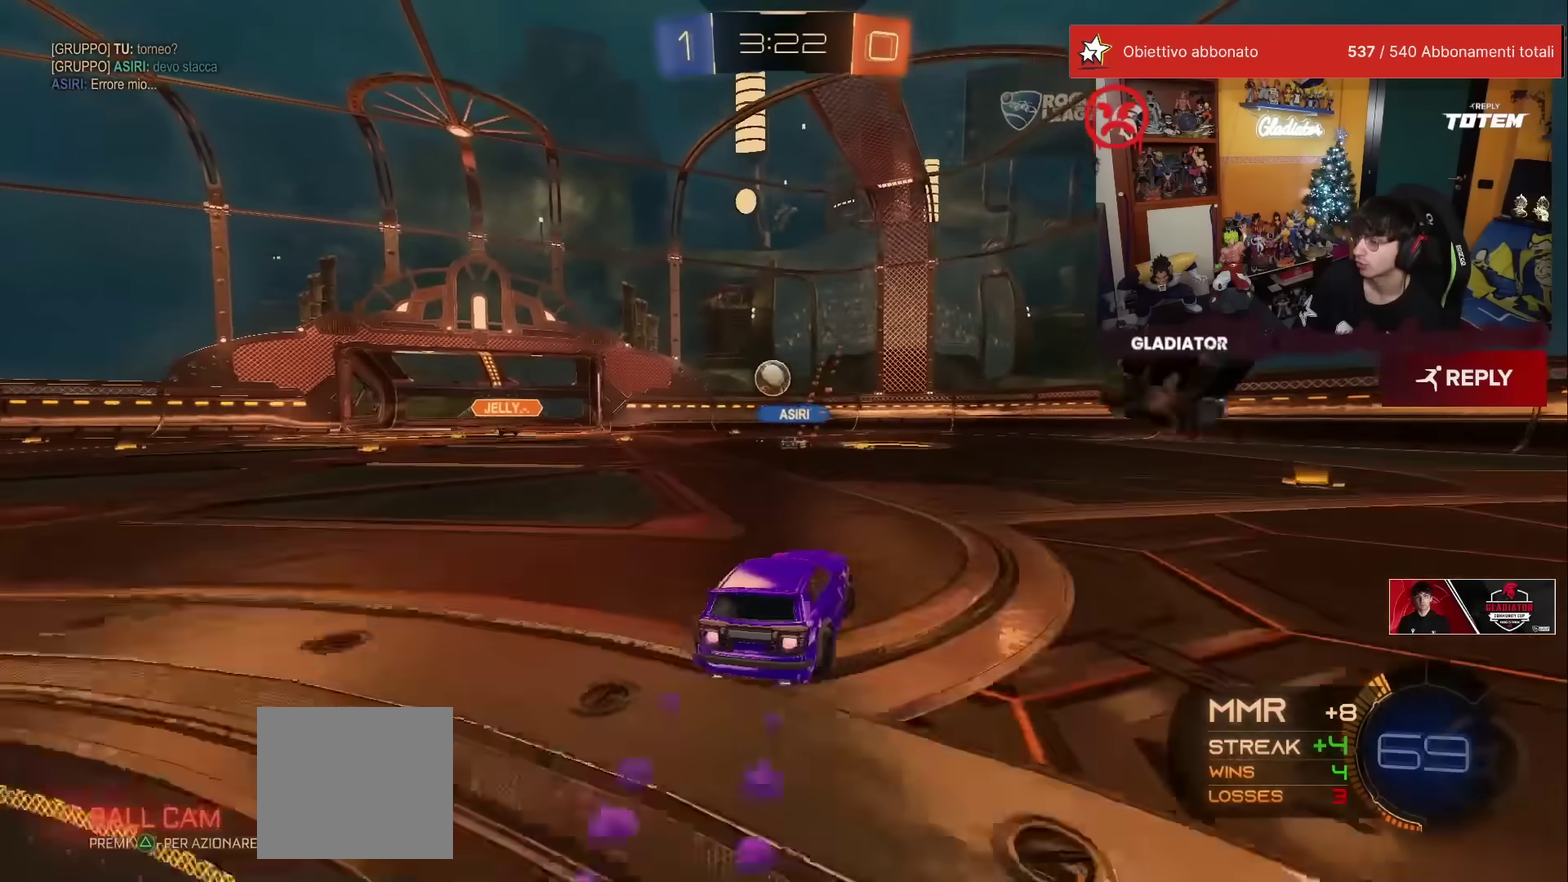
{"buttons": ["R1", "R2"], "left_stick": "center", "events": [[467, "left_stick", "center"]]}
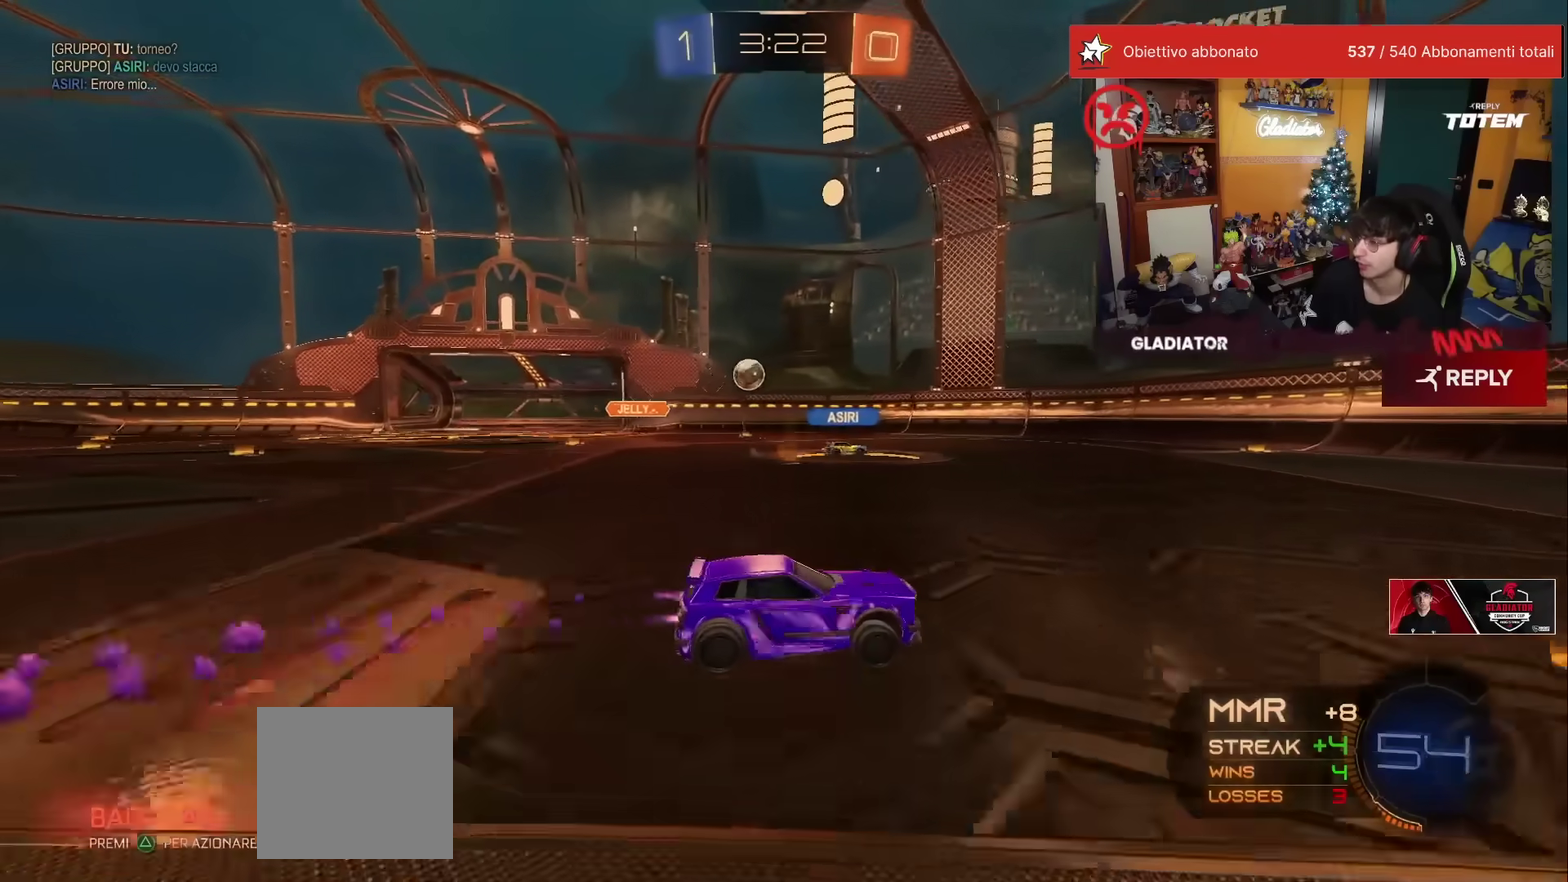
{"buttons": ["R2"], "left_stick": "center", "events": [[233, "R1", "up"]]}
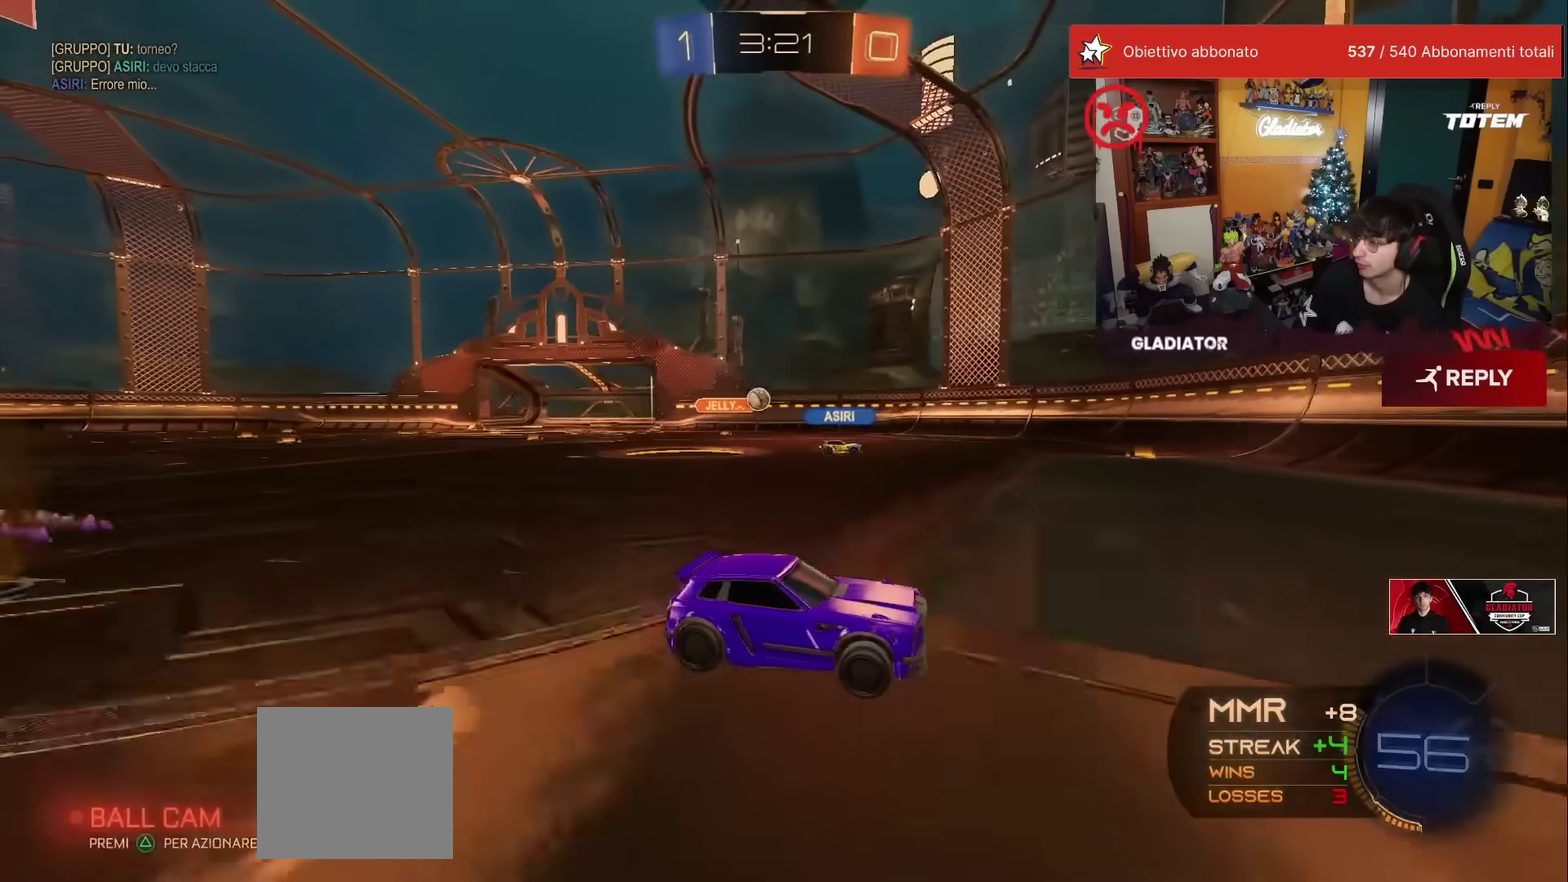
{"buttons": ["L2", "R2"], "left_stick": "left", "events": [[50, "X", "down"], [50, "left_stick", "left"], [133, "X", "up"], [283, "L2", "down"]]}
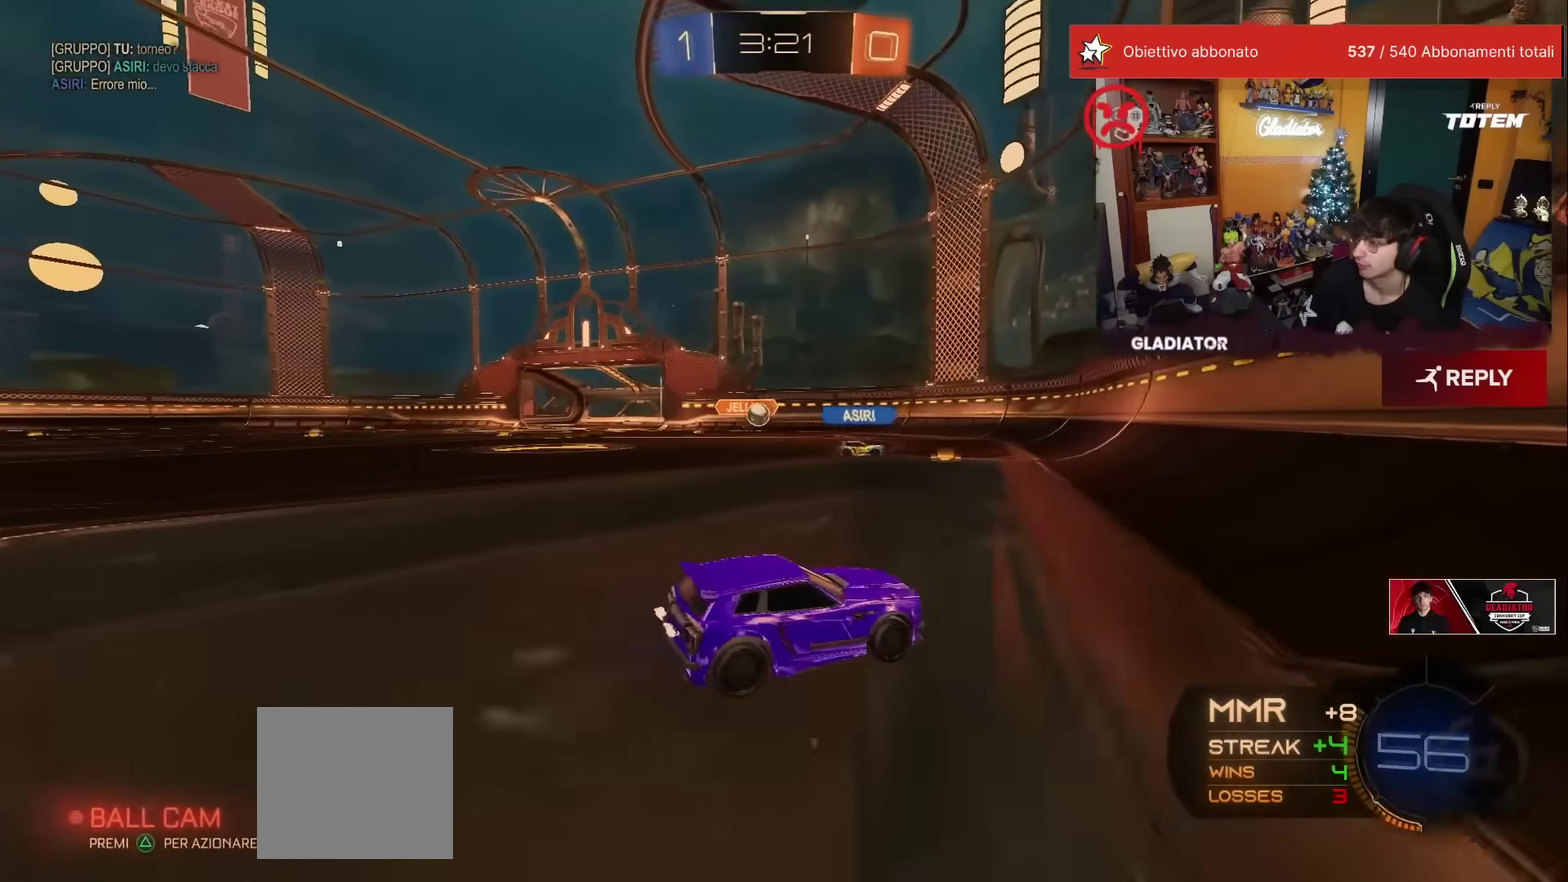
{"buttons": ["R1", "R2"], "left_stick": "left", "events": [[33, "L2", "up"], [83, "X", "down"], [167, "X", "up"], [450, "R1", "down"]]}
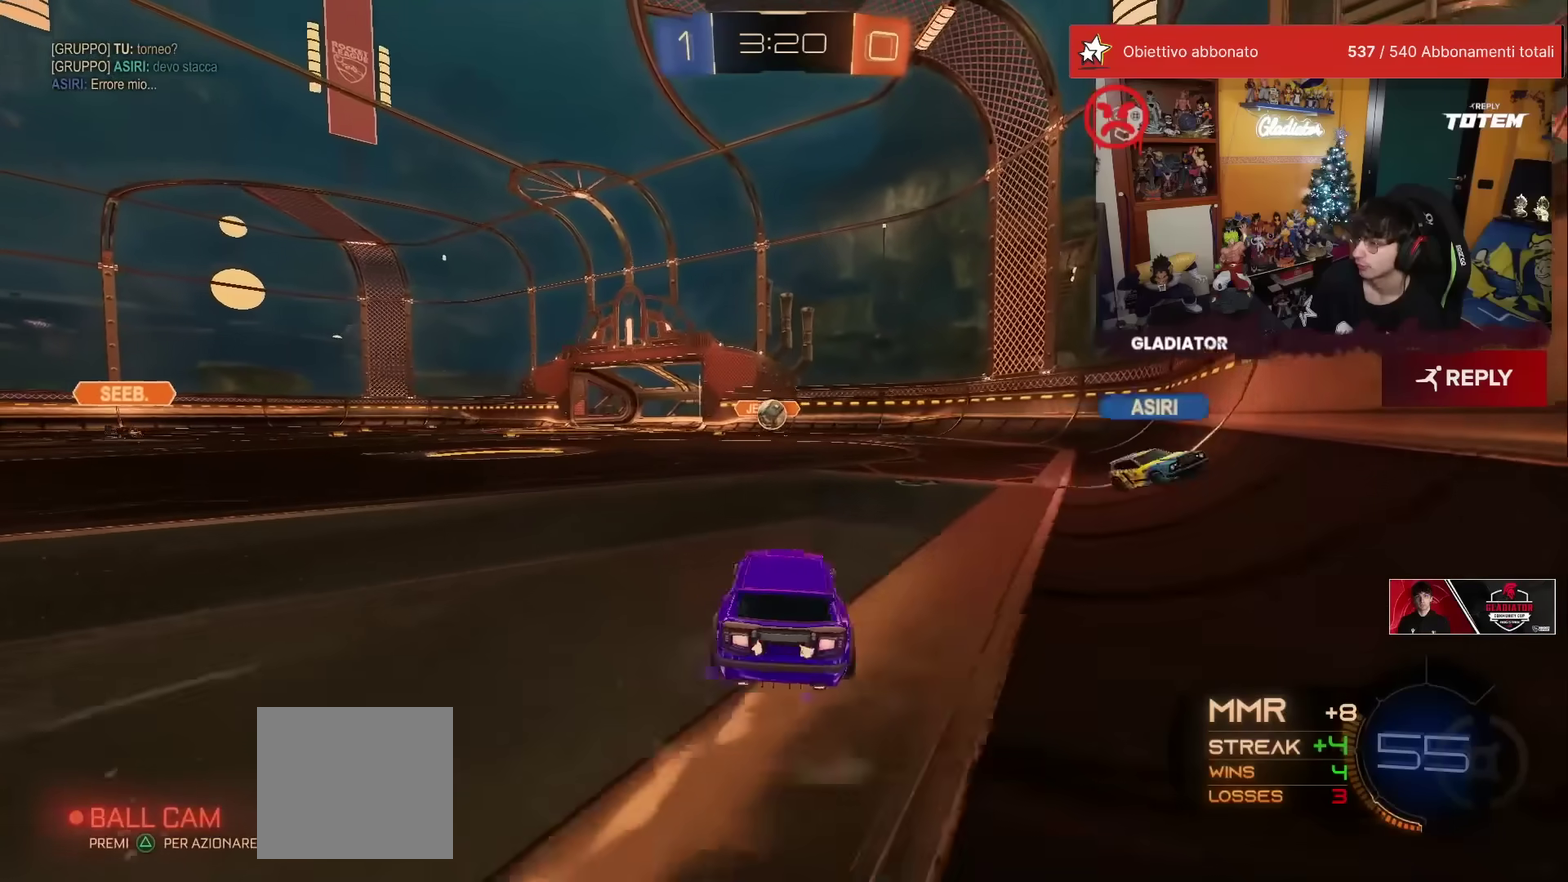
{"buttons": ["A", "X", "R1", "R2"], "left_stick": "down", "events": [[67, "left_stick", "center"], [167, "left_stick", "right"], [233, "left_stick", "center"], [467, "left_stick", "down"], [483, "A", "down"], [483, "X", "down"]]}
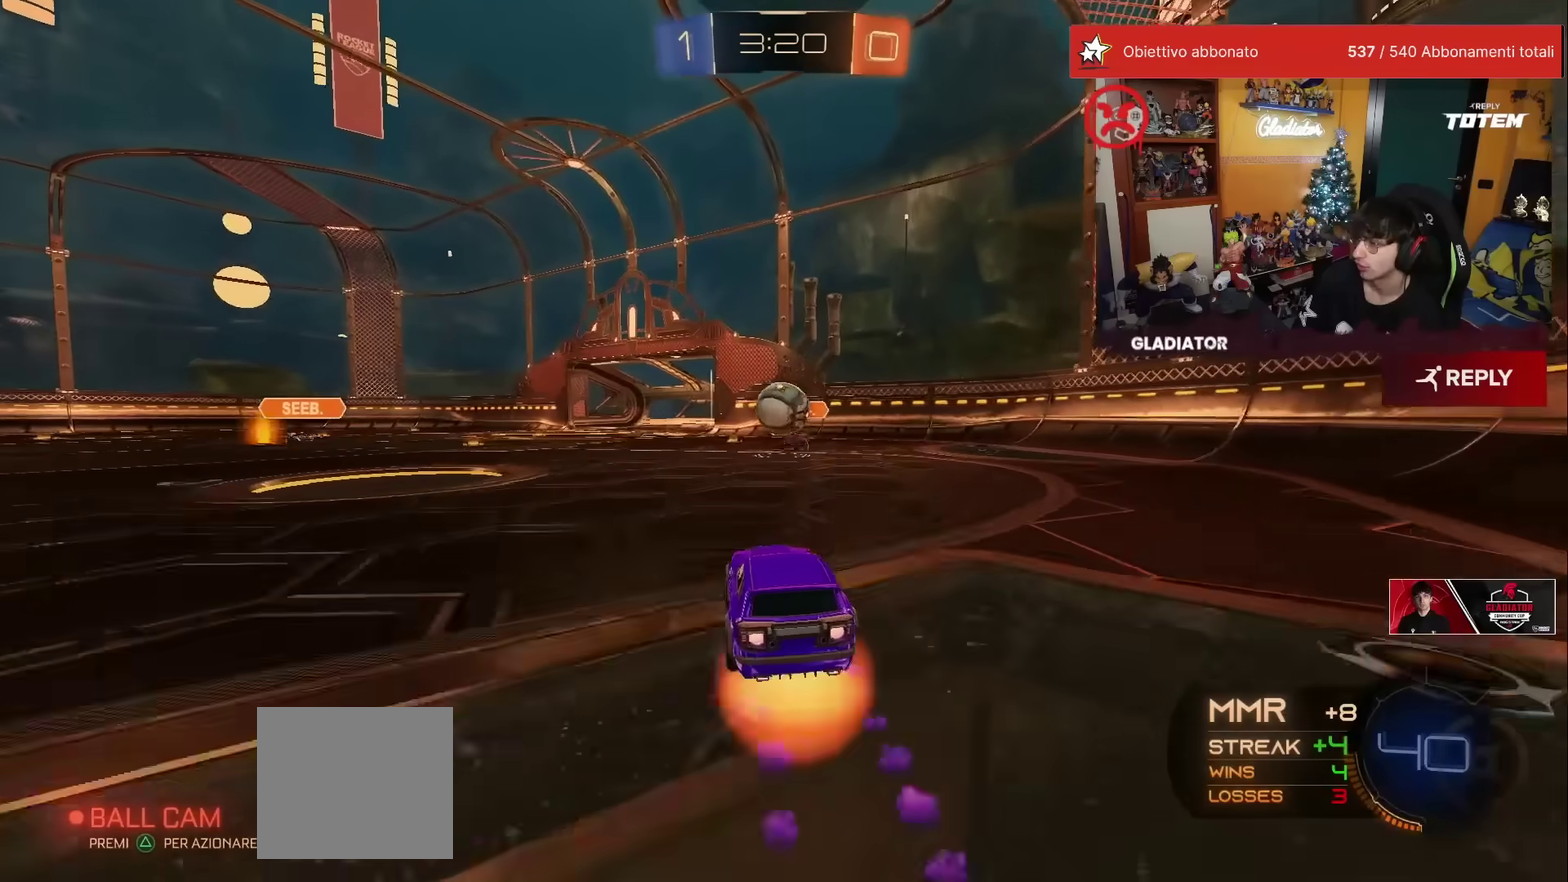
{"buttons": ["R2"], "left_stick": "down-left", "events": [[117, "X", "up"], [133, "A", "up"], [133, "R1", "up"], [200, "left_stick", "center"], [250, "R1", "down"], [250, "left_stick", "left"], [317, "A", "down"], [417, "R1", "up"], [417, "left_stick", "down-left"], [433, "A", "up"]]}
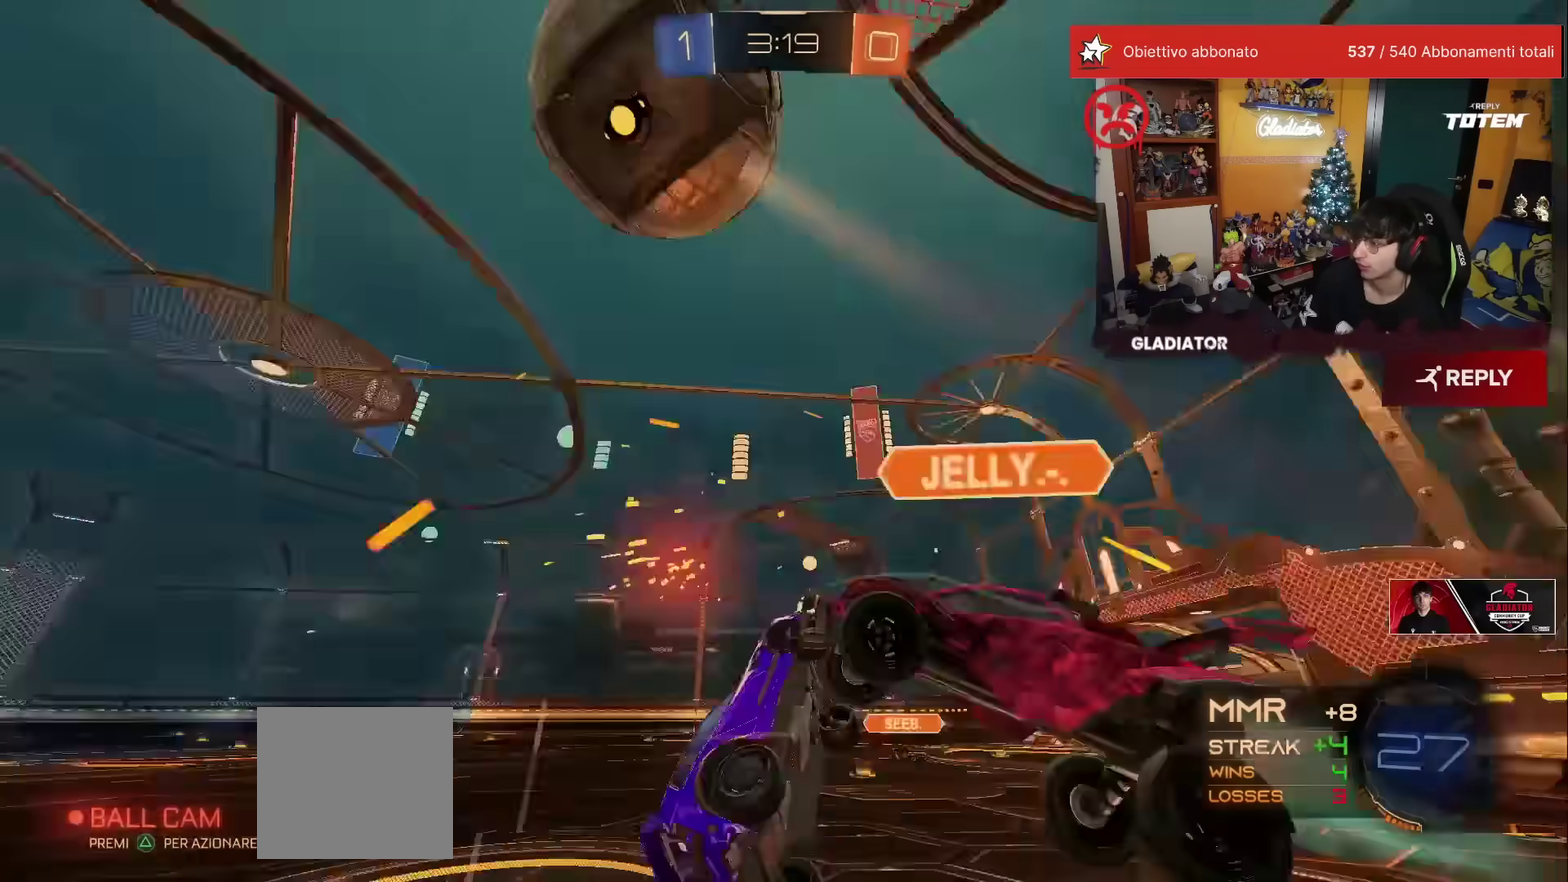
{"buttons": ["R2"], "left_stick": "up-right", "events": [[200, "left_stick", "down"], [333, "L2", "down"], [333, "left_stick", "right"], [400, "Y", "down"], [400, "left_stick", "up-right"], [450, "Y", "up"], [500, "L2", "up"]]}
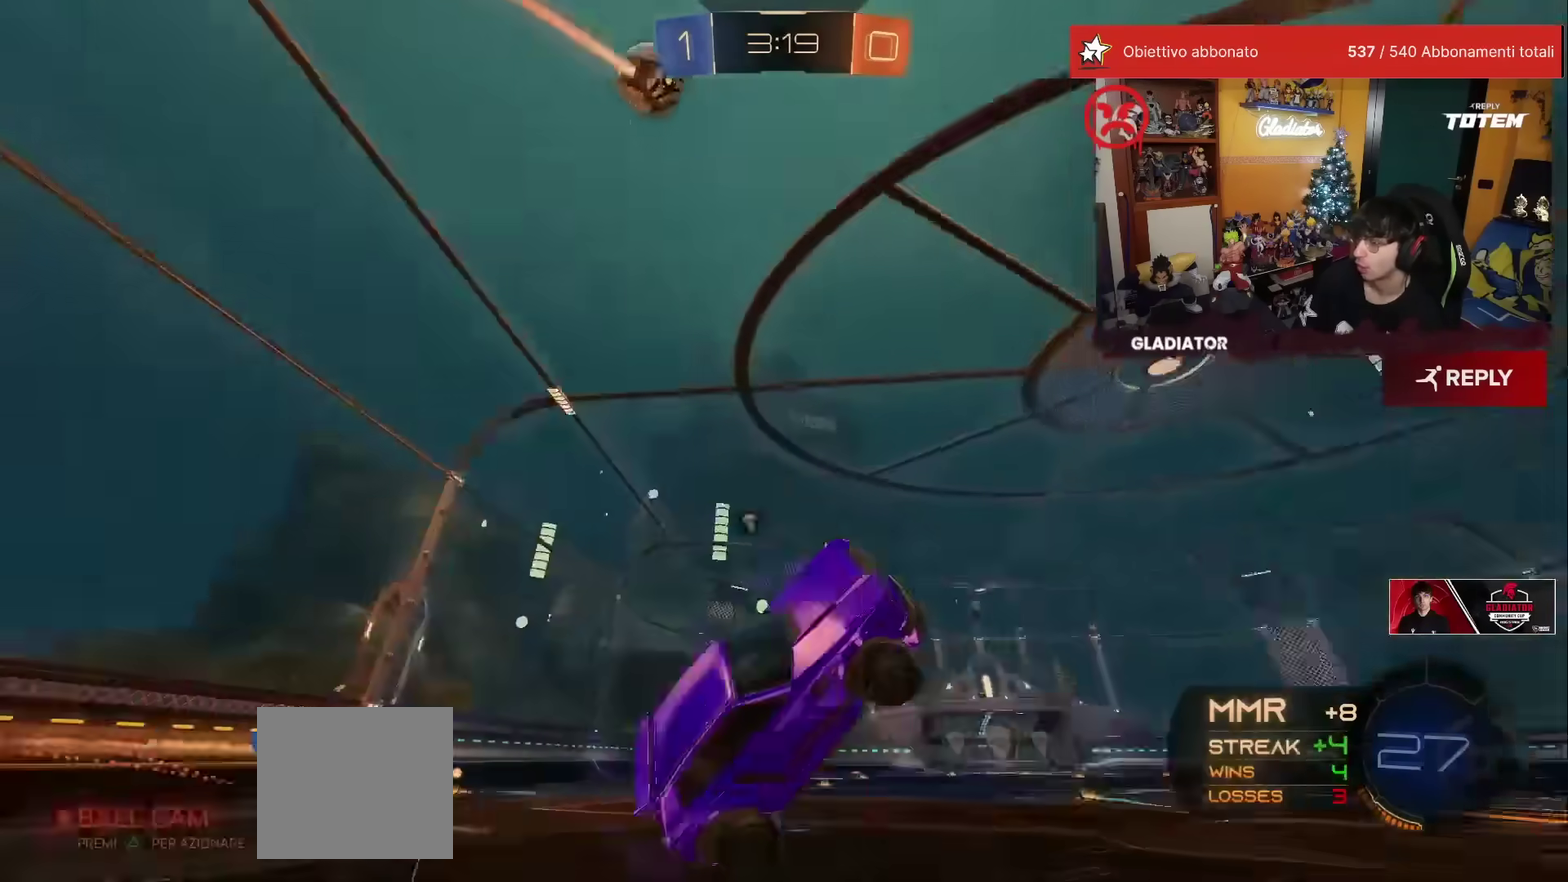
{"buttons": ["X", "R2"], "left_stick": "center", "events": [[17, "left_stick", "up"], [133, "left_stick", "up-left"], [350, "left_stick", "left"], [500, "X", "down"], [500, "left_stick", "center"]]}
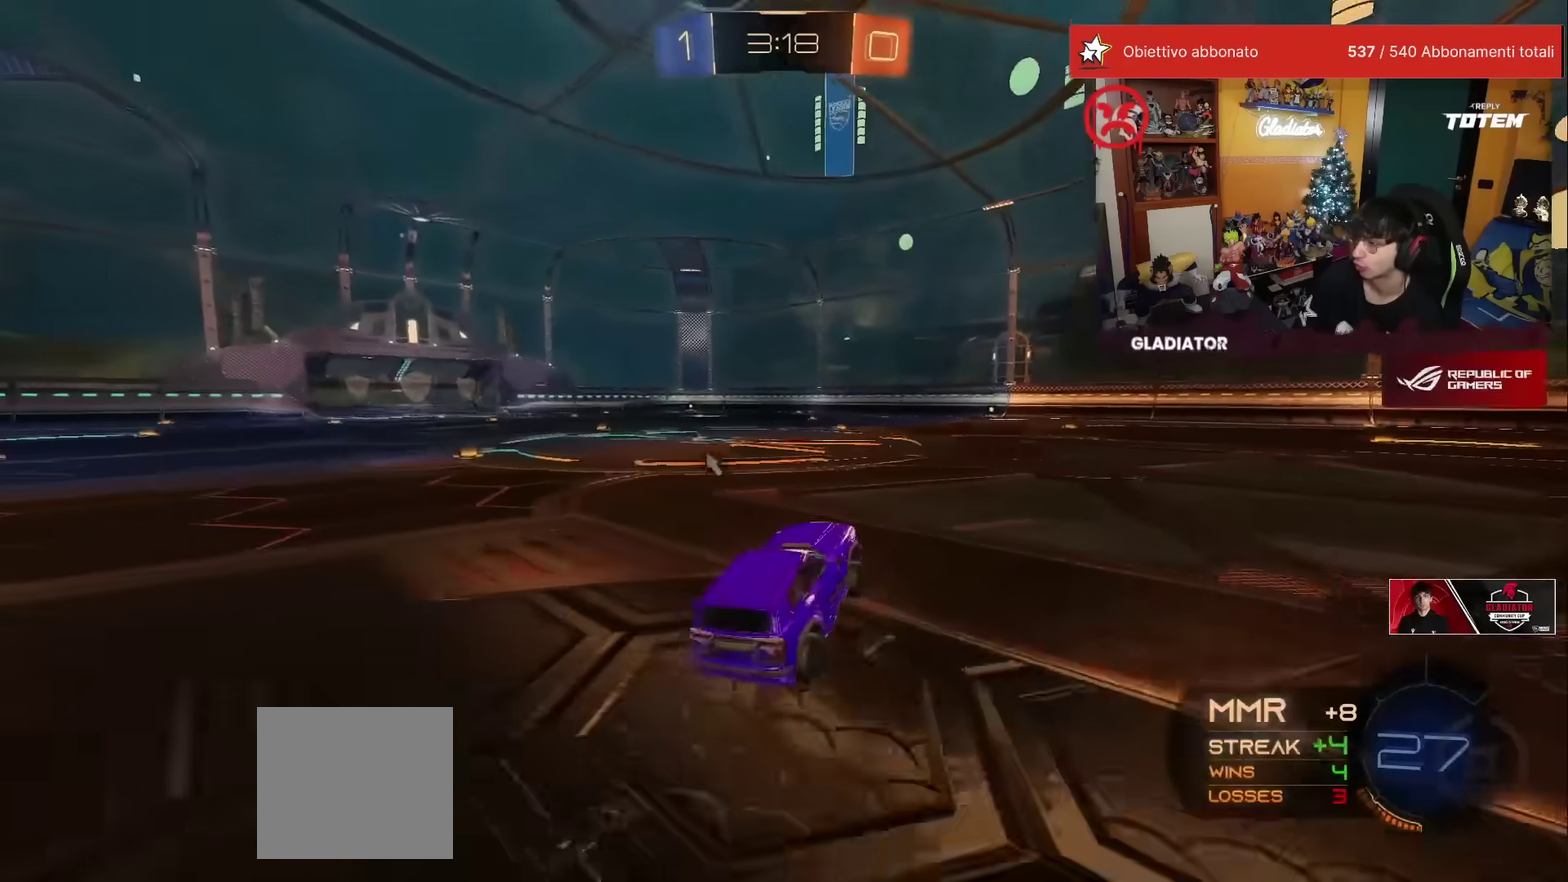
{"buttons": ["R2"], "left_stick": "down", "events": [[217, "R1", "down"], [233, "A", "down"], [267, "L1", "down"], [267, "left_stick", "up-right"], [300, "A", "up"], [300, "X", "up"], [367, "A", "down"], [433, "A", "up"], [433, "L1", "up"], [450, "left_stick", "down"], [467, "R1", "up"]]}
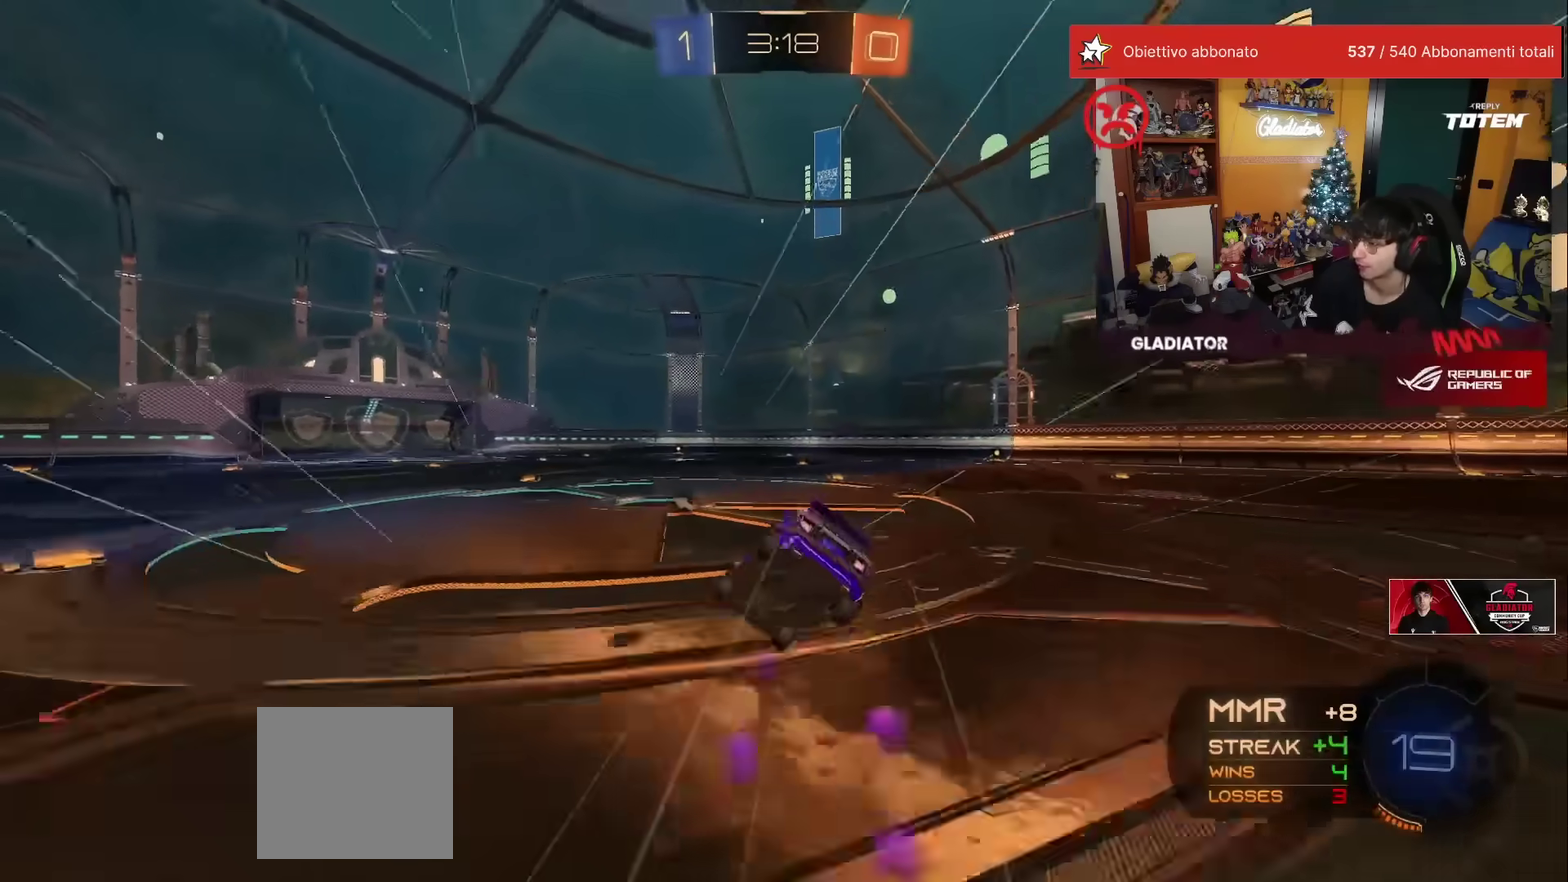
{"buttons": ["X", "L1", "R2"], "left_stick": "down-right", "events": [[50, "Y", "down"], [100, "Y", "up"], [217, "X", "down"], [250, "left_stick", "down-right"], [267, "X", "up"], [350, "X", "down"], [367, "L1", "down"], [400, "X", "up"], [467, "X", "down"]]}
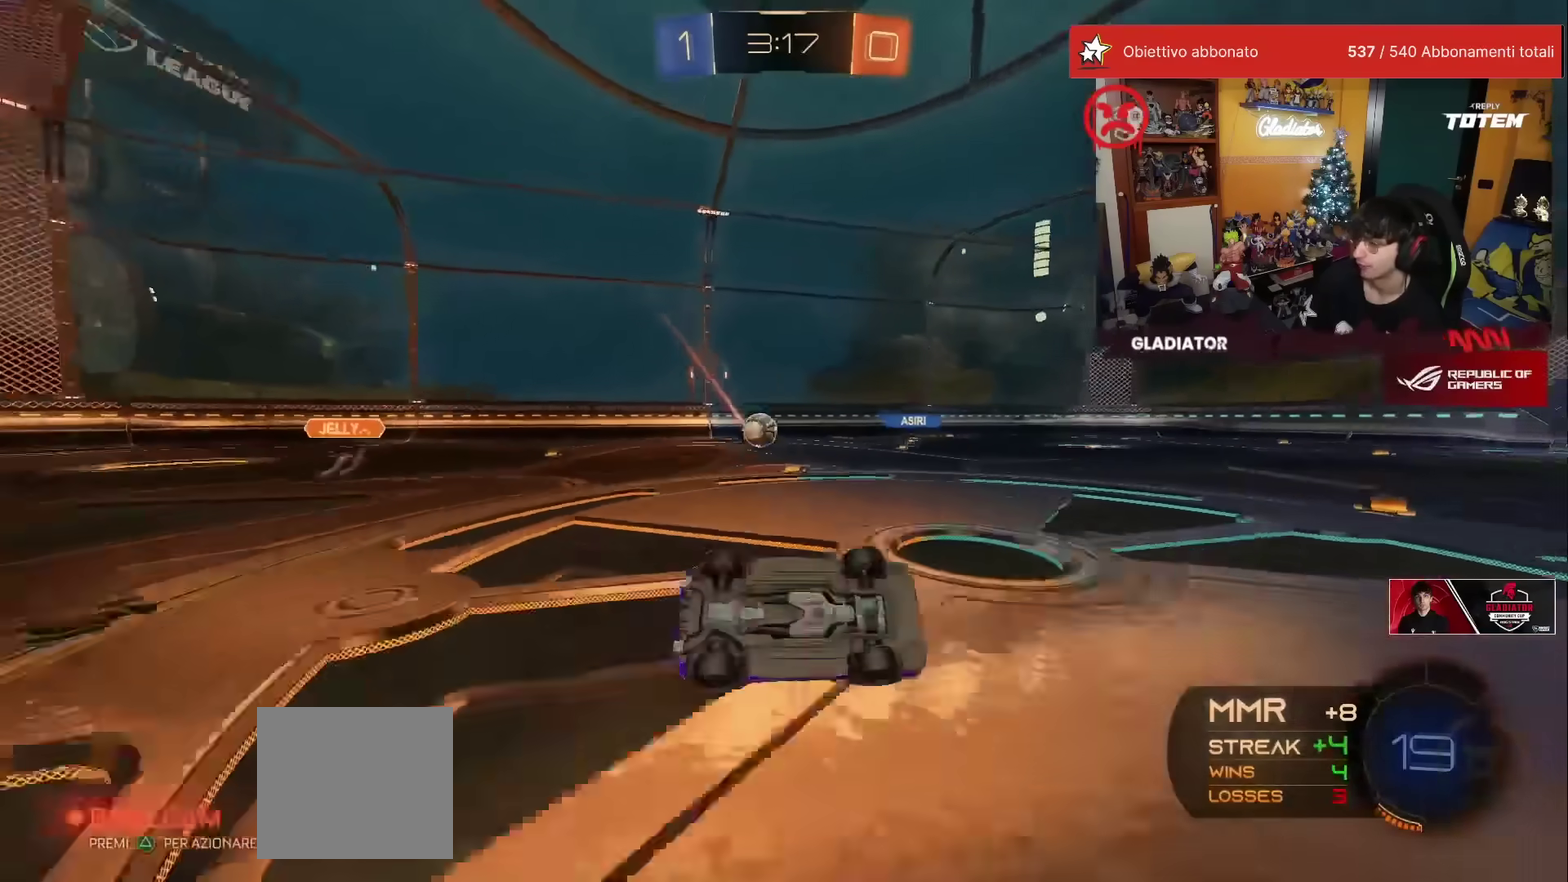
{"buttons": ["R2"], "left_stick": "center", "events": [[50, "X", "up"], [250, "L1", "up"], [317, "left_stick", "center"]]}
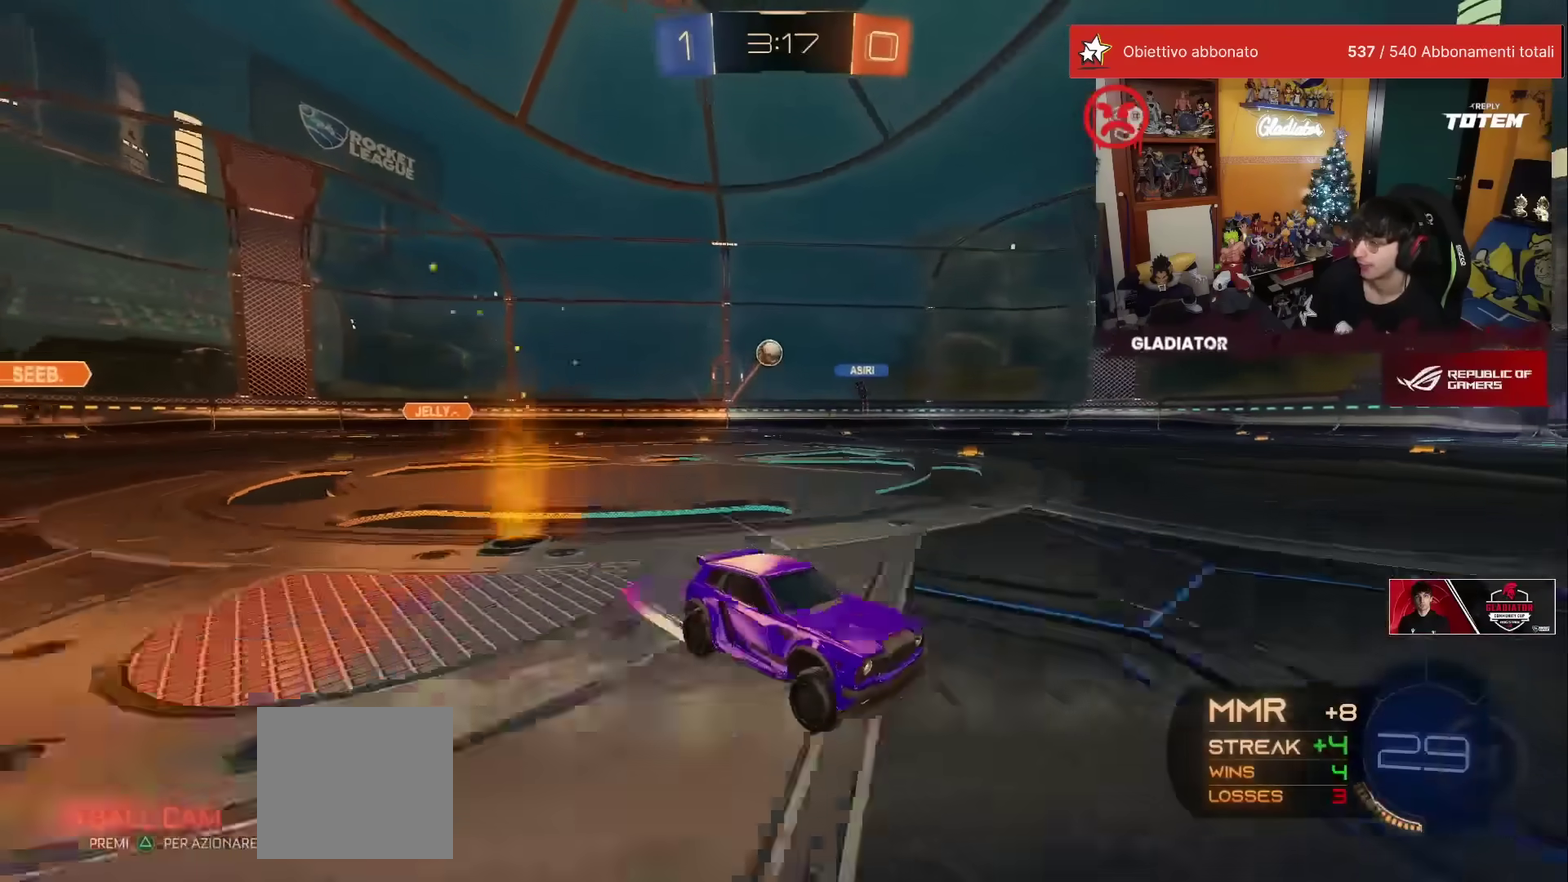
{"buttons": ["R2"], "left_stick": "right", "events": [[200, "left_stick", "left"], [300, "left_stick", "center"], [383, "left_stick", "right"], [400, "X", "down"], [483, "X", "up"]]}
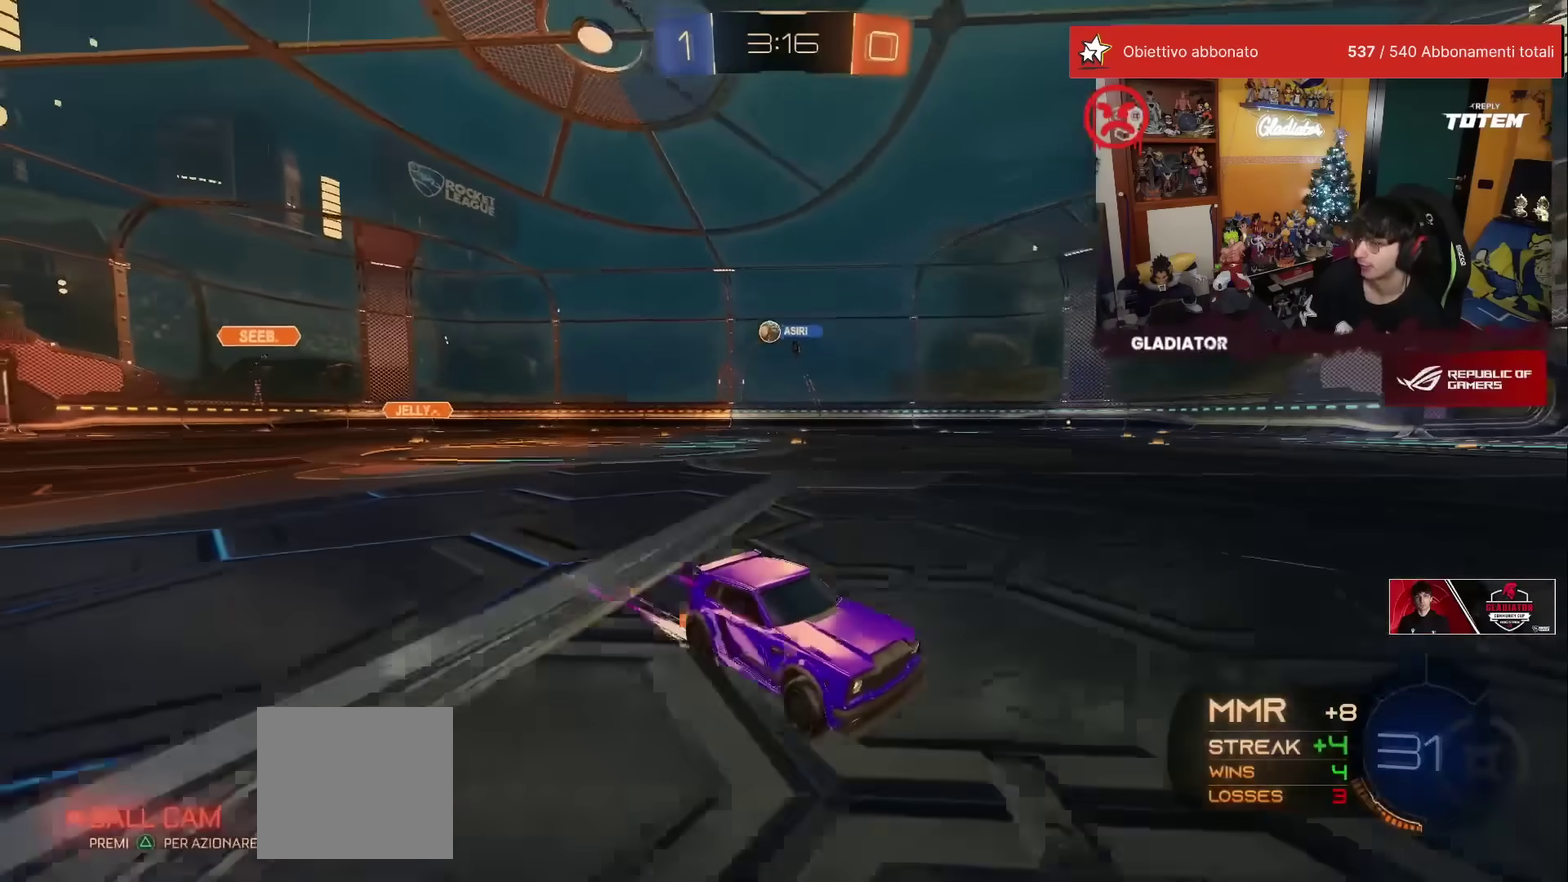
{"buttons": ["X", "R2"], "left_stick": "right", "events": [[317, "X", "down"], [367, "X", "up"], [467, "X", "down"]]}
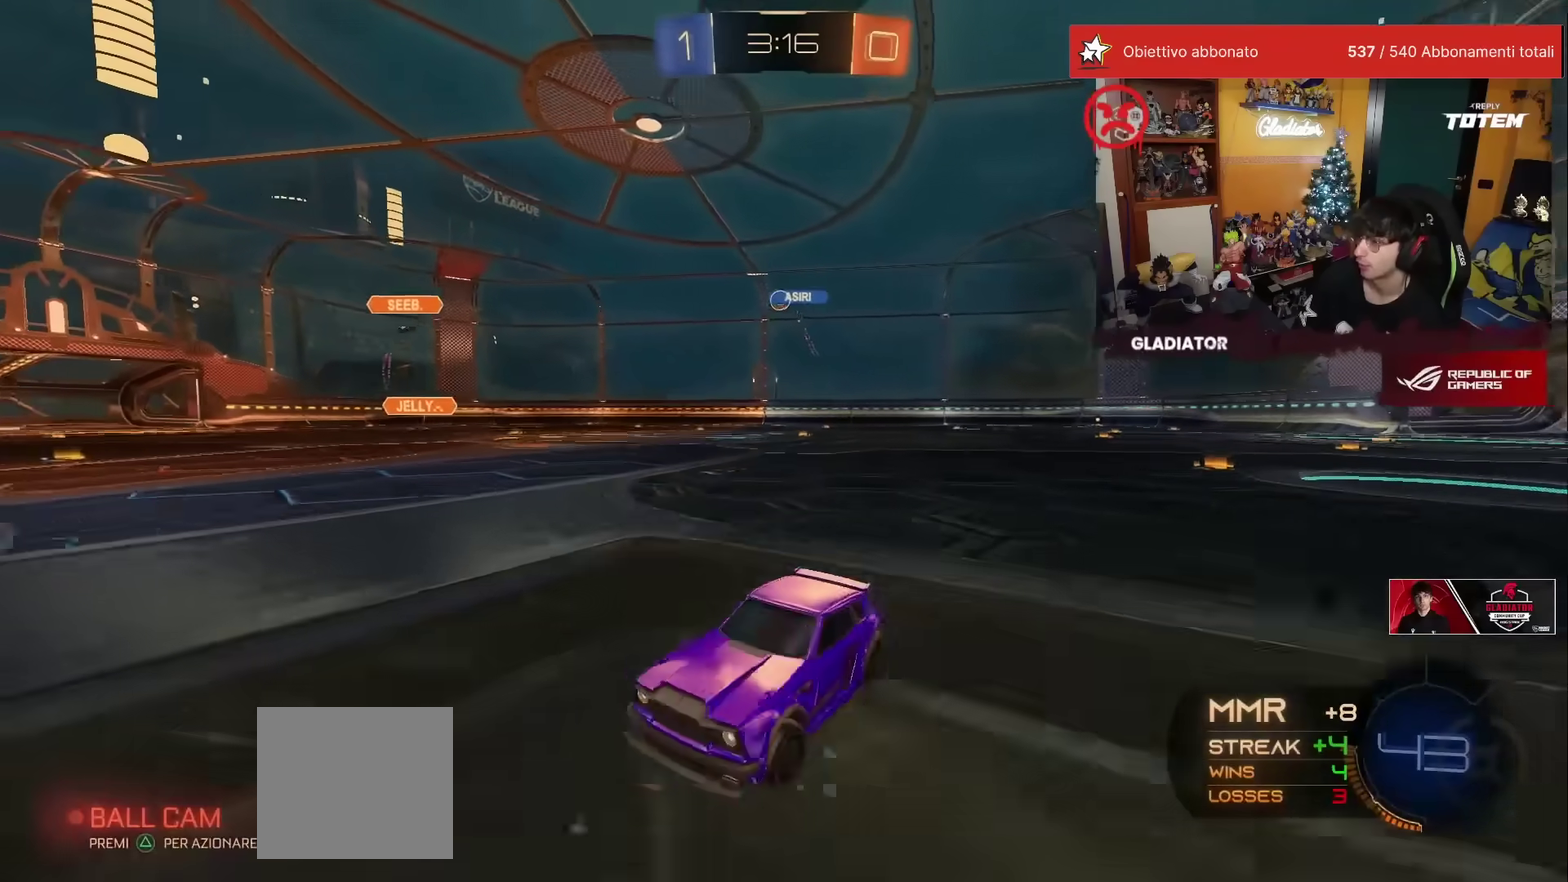
{"buttons": ["R2"], "left_stick": "right", "events": [[17, "X", "up"]]}
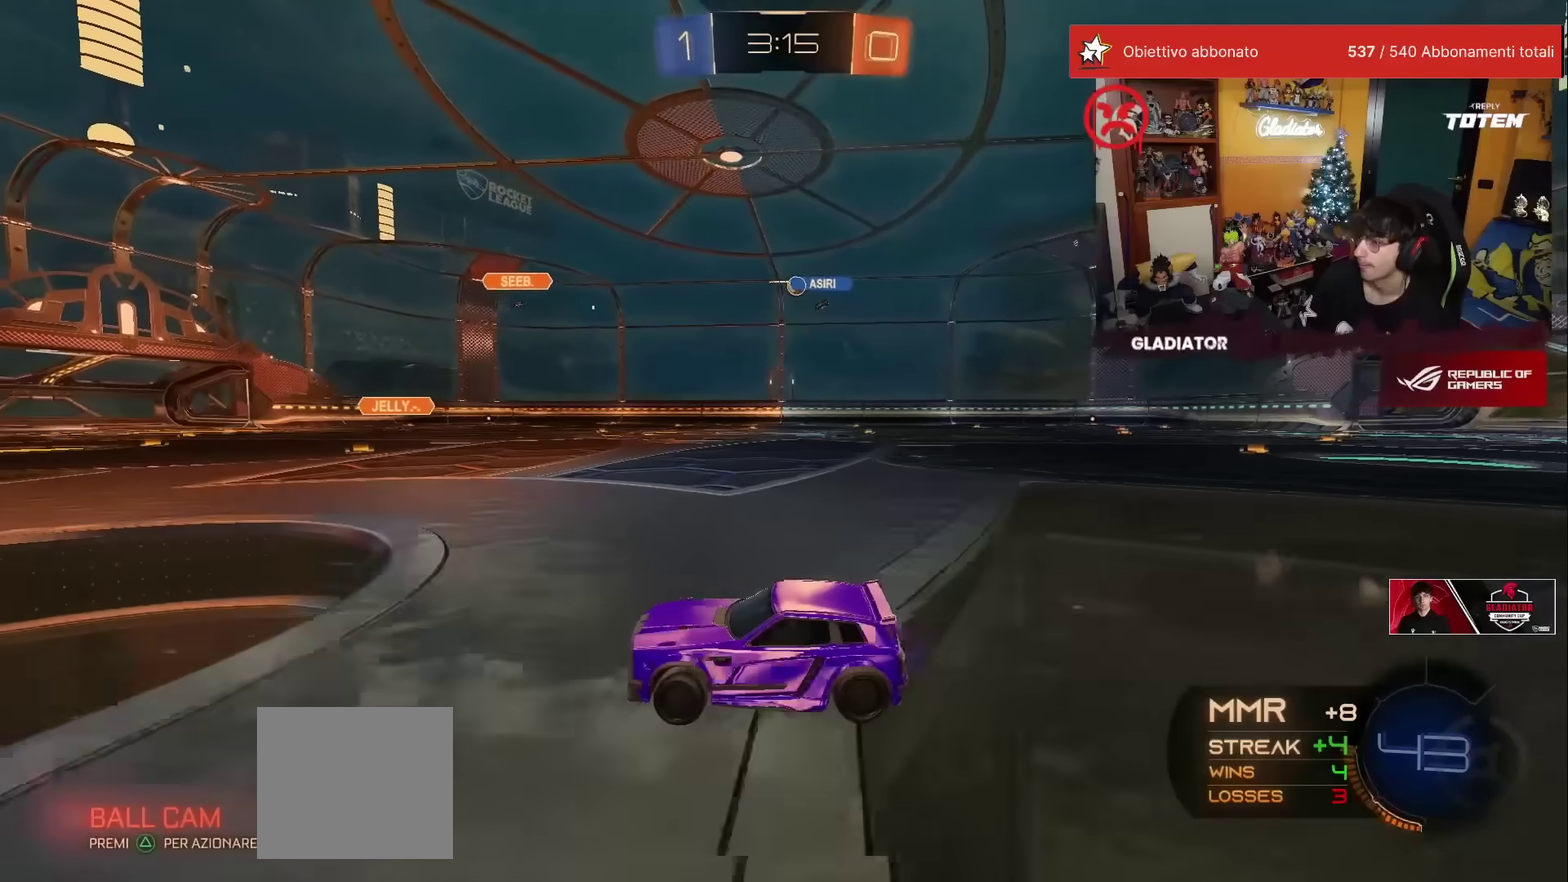
{"buttons": ["R2"], "left_stick": "up-right", "events": [[233, "left_stick", "up-right"]]}
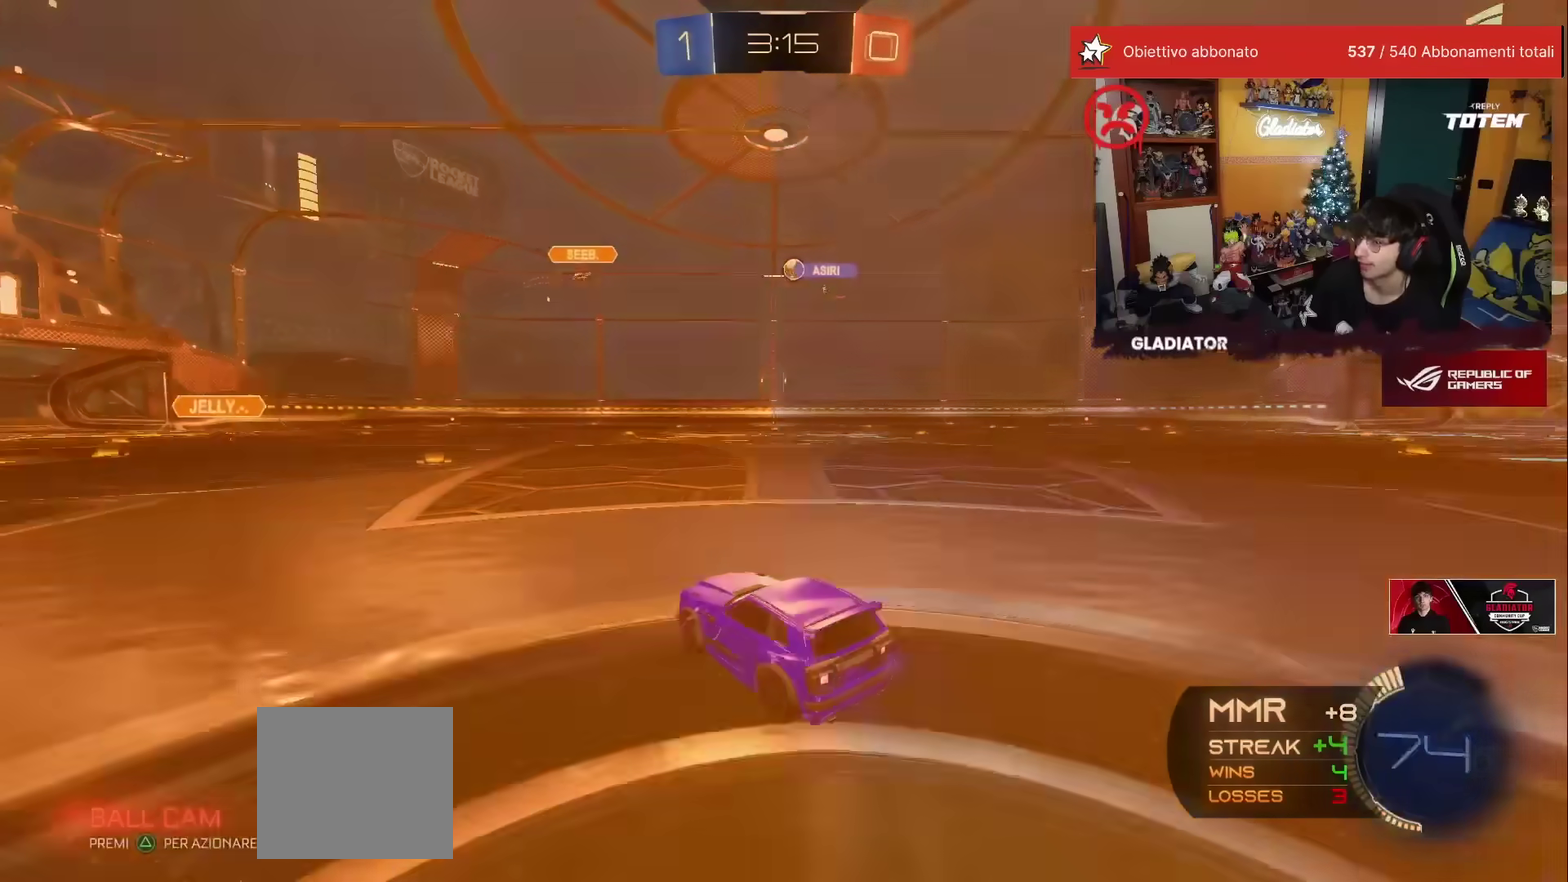
{"buttons": ["R1", "R2"], "left_stick": "up-right", "events": [[117, "left_stick", "up"], [150, "R1", "down"], [283, "left_stick", "up-right"]]}
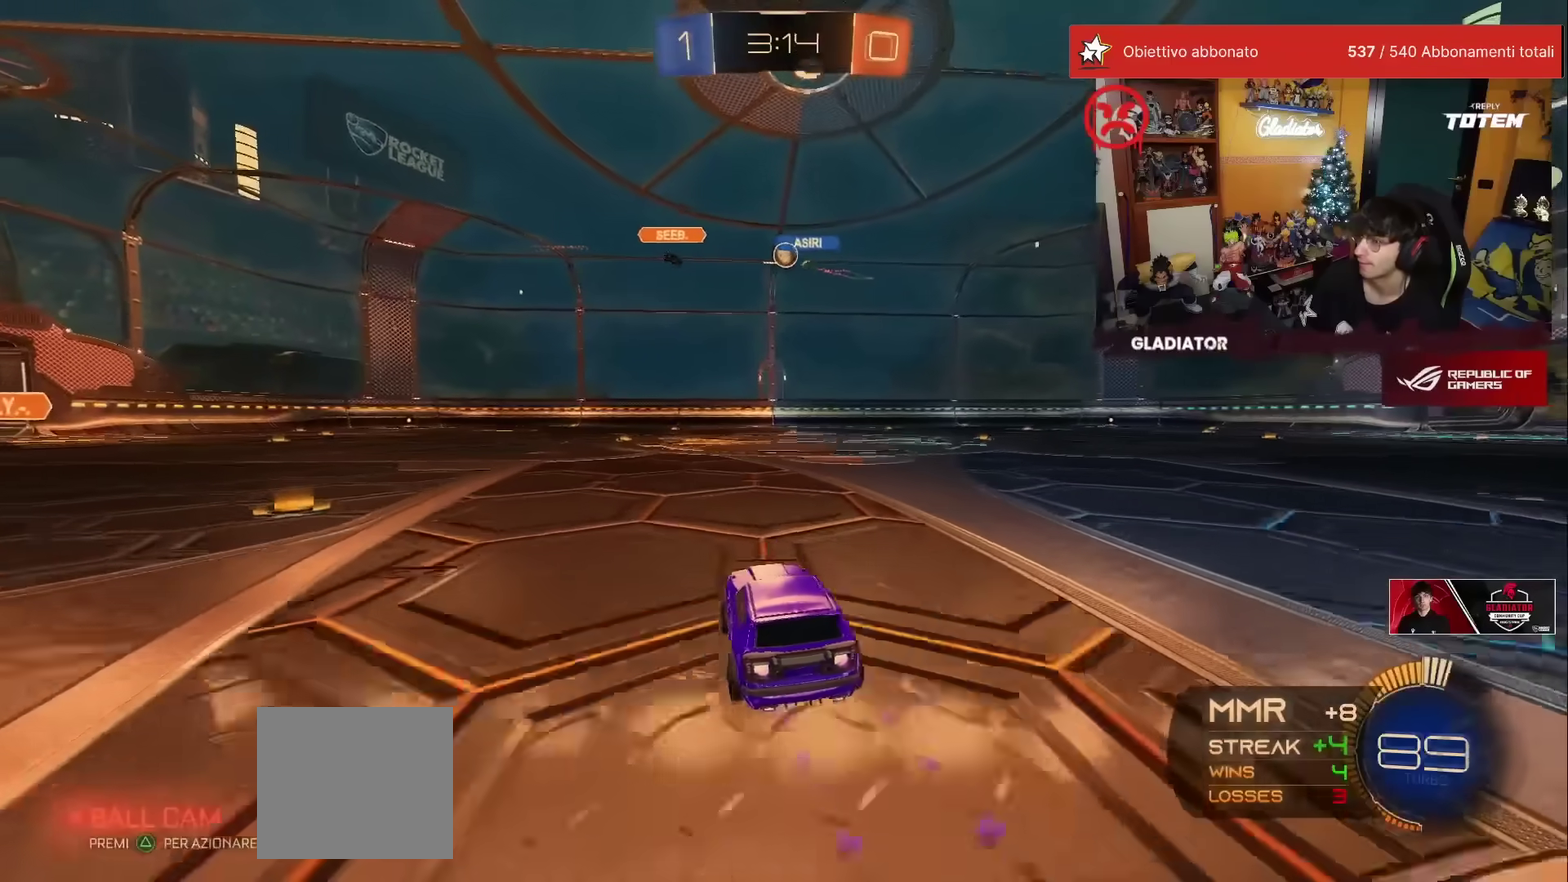
{"buttons": ["R1", "R2"], "left_stick": "left", "events": [[50, "left_stick", "center"], [383, "left_stick", "left"]]}
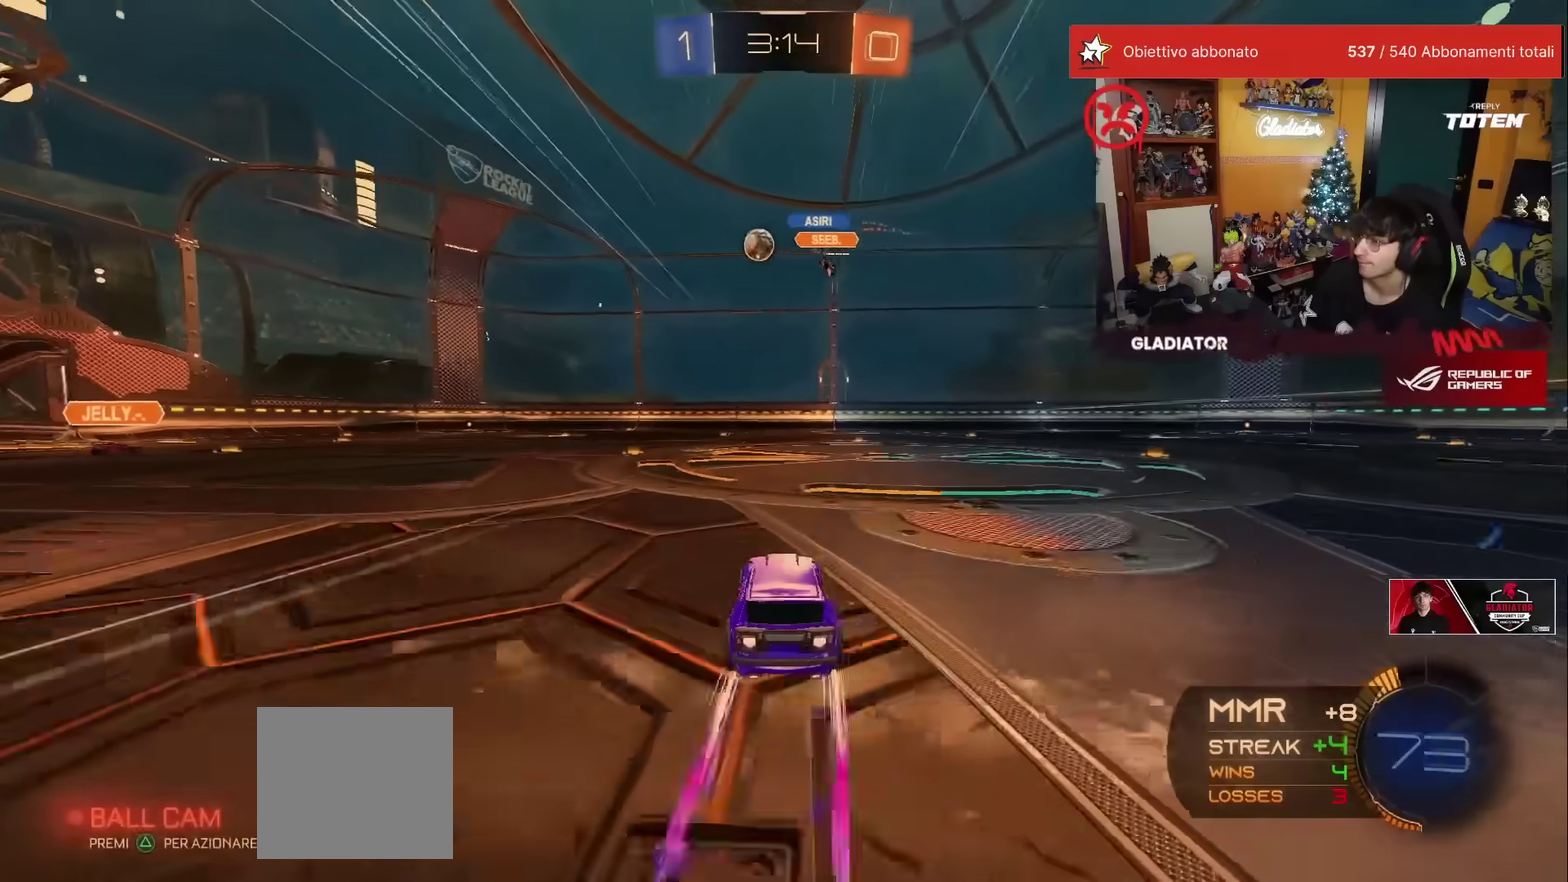
{"buttons": ["X", "R2"], "left_stick": "right", "events": [[217, "left_stick", "center"], [233, "R1", "up"], [433, "left_stick", "right"], [450, "X", "down"]]}
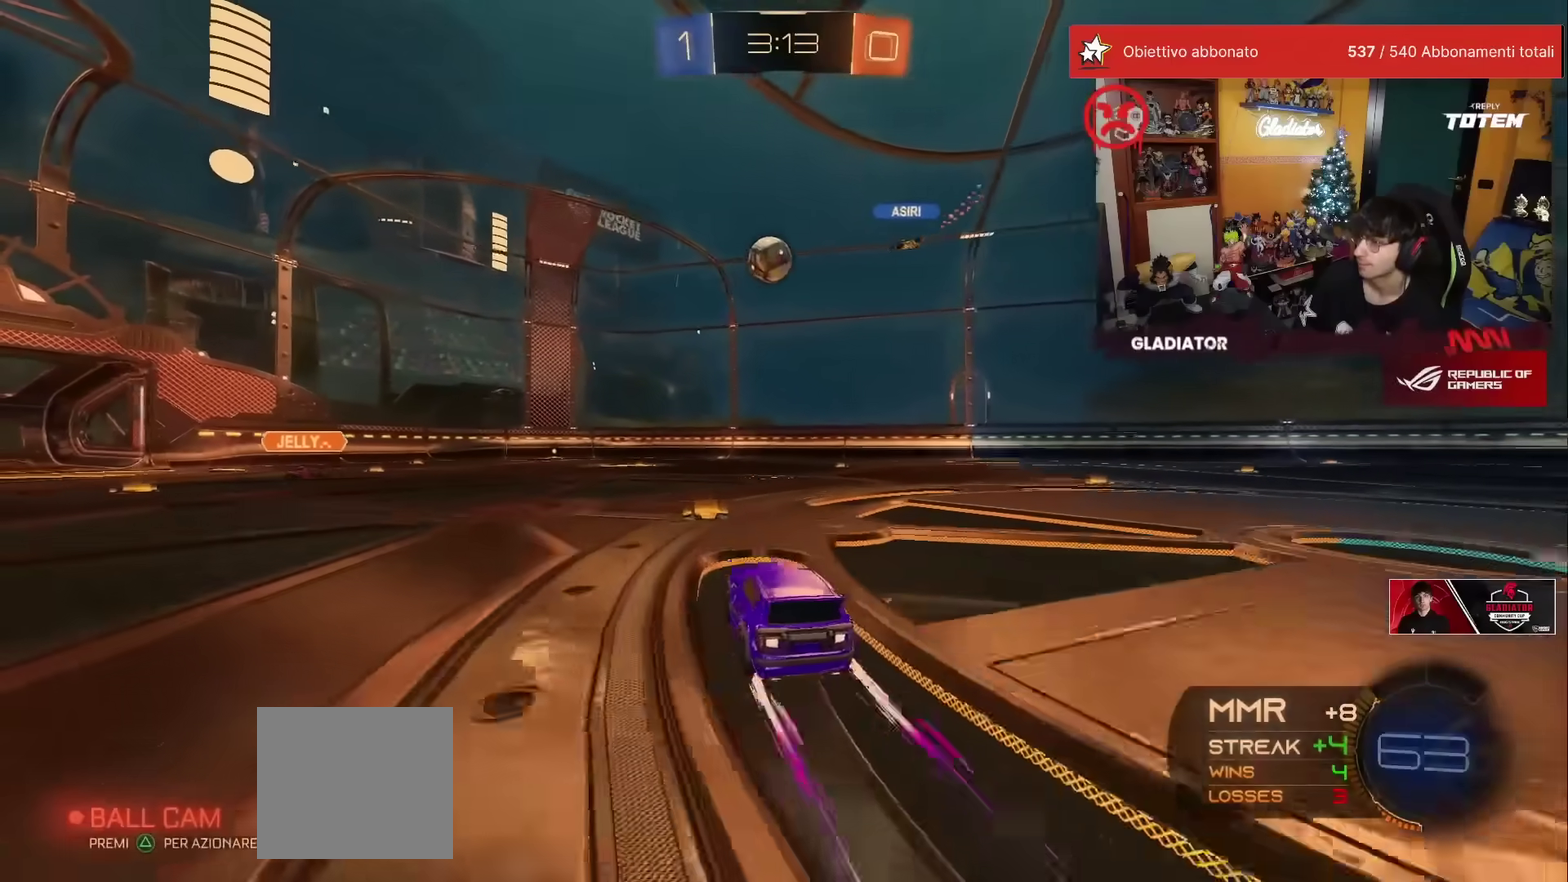
{"buttons": ["R1", "R2"], "left_stick": "right", "events": [[33, "X", "up"], [117, "X", "down"], [150, "R1", "down"], [167, "X", "up"]]}